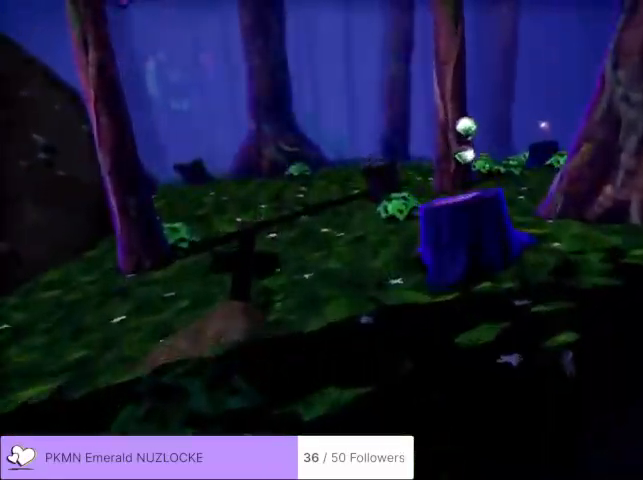
Gameplay with a controller (Xbox layout); each line is a JSON object with the inputs held at the frame after it. "events" lists button and stick changes between this image and that frame as [ms after this image, input, new state], when the widget could be followed in between. Not read: DPAD_DOWN DPAD_LEFT DPAD_RIGHT DPAD_UP L1 L2 L3 R1 R2 R3 SELECT START right_stick.
{"buttons": [], "left_stick": "up", "events": [[133, "A", "up"], [267, "left_stick", "up-right"], [367, "left_stick", "up"]]}
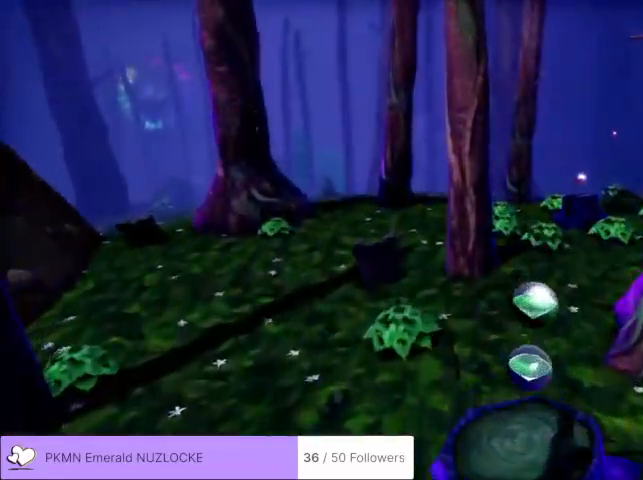
{"buttons": ["A"], "left_stick": "up", "events": [[500, "A", "down"]]}
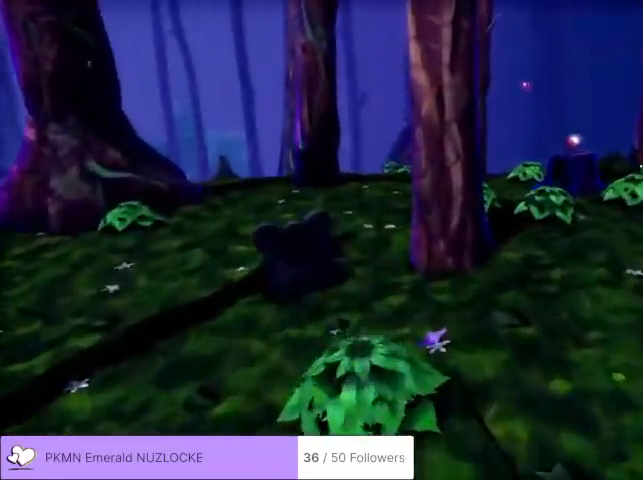
{"buttons": [], "left_stick": "up-right", "events": [[67, "left_stick", "up-left"], [267, "A", "up"], [367, "left_stick", "up"], [500, "left_stick", "up-right"]]}
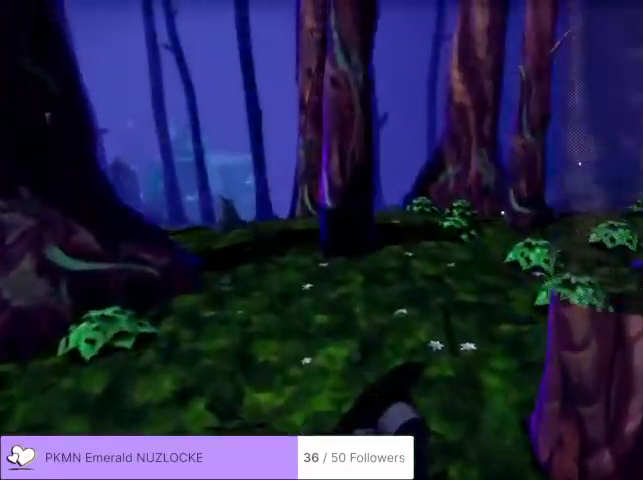
{"buttons": [], "left_stick": "up", "events": [[467, "left_stick", "up"]]}
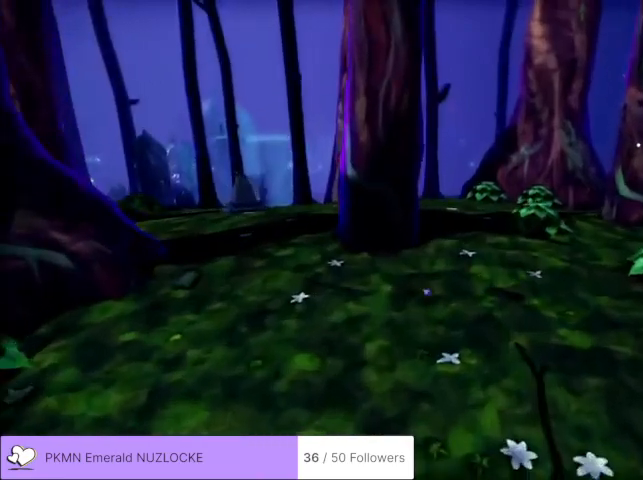
{"buttons": [], "left_stick": "up", "events": [[167, "A", "down"], [467, "A", "up"]]}
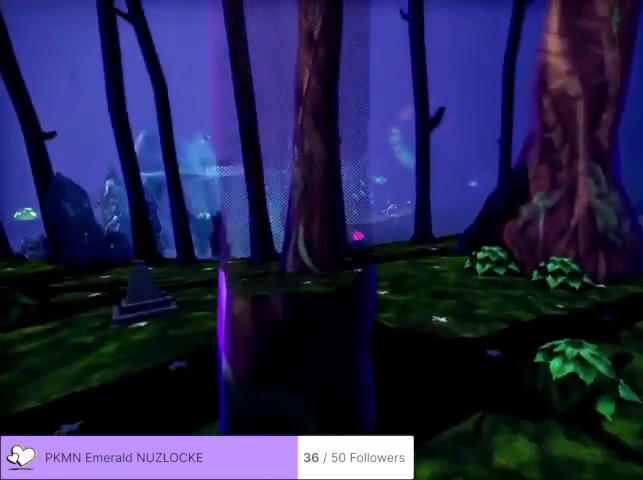
{"buttons": [], "left_stick": "up-right", "events": [[367, "left_stick", "up-right"]]}
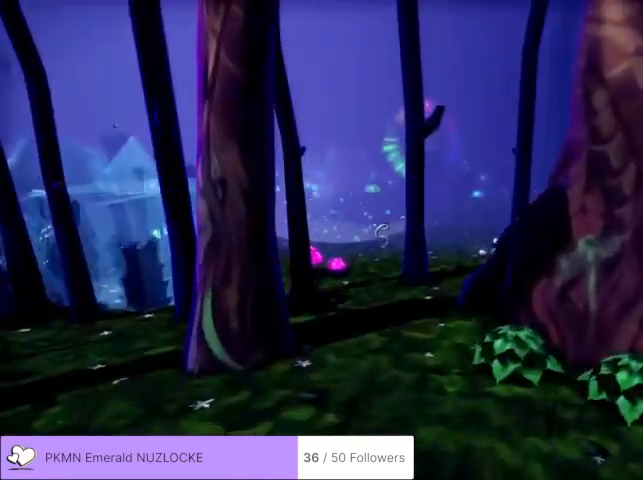
{"buttons": ["A"], "left_stick": "up", "events": [[67, "left_stick", "up"], [300, "A", "down"]]}
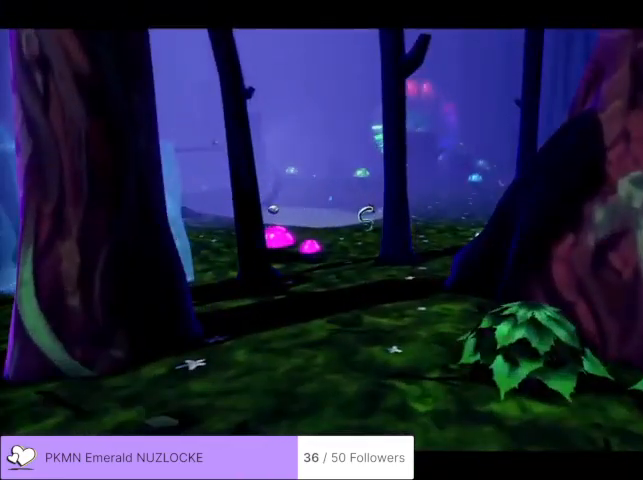
{"buttons": [], "left_stick": "up-right", "events": [[67, "A", "up"], [167, "left_stick", "center"], [267, "left_stick", "up"], [433, "left_stick", "up-right"]]}
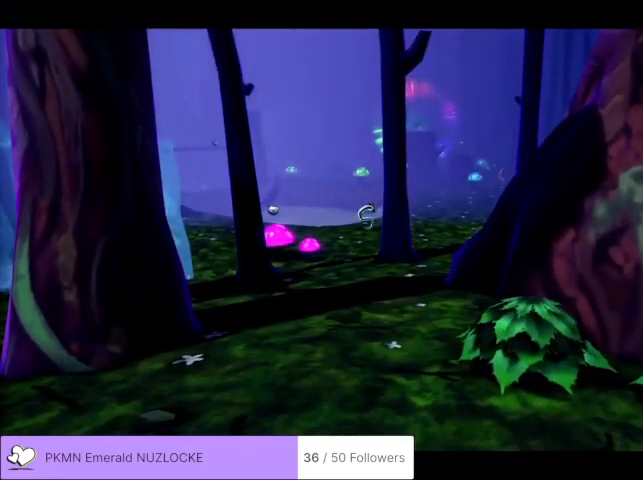
{"buttons": [], "left_stick": "up-right", "events": []}
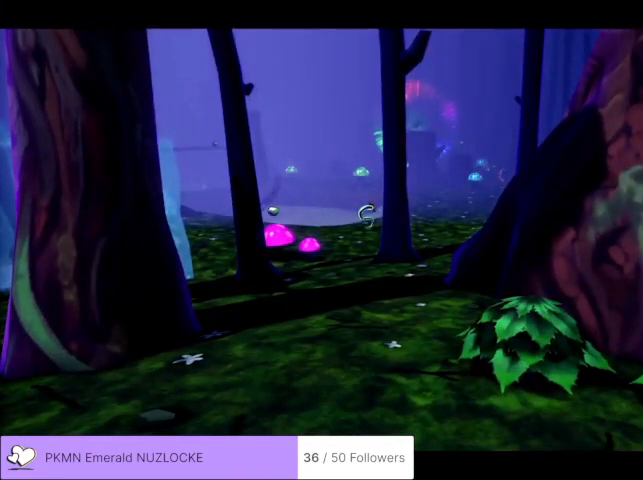
{"buttons": [], "left_stick": "up-right", "events": []}
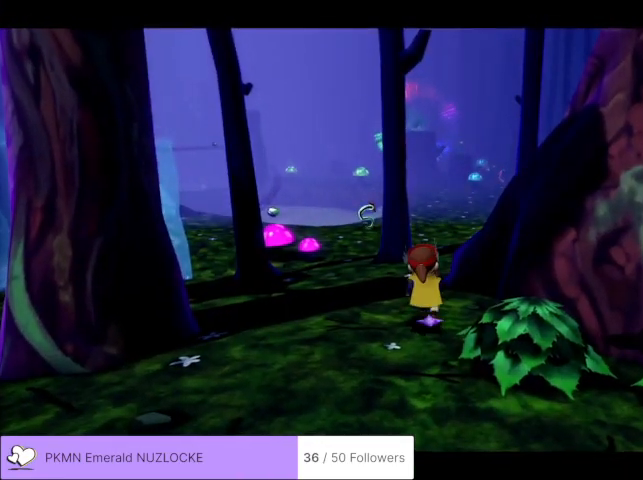
{"buttons": [], "left_stick": "up", "events": [[267, "left_stick", "up"]]}
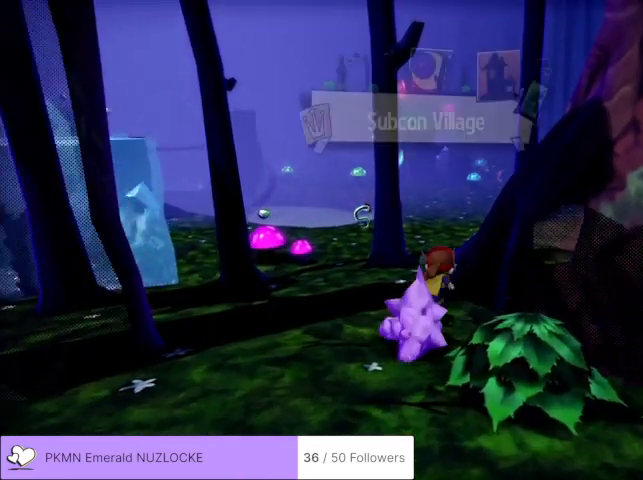
{"buttons": ["A"], "left_stick": "up"}
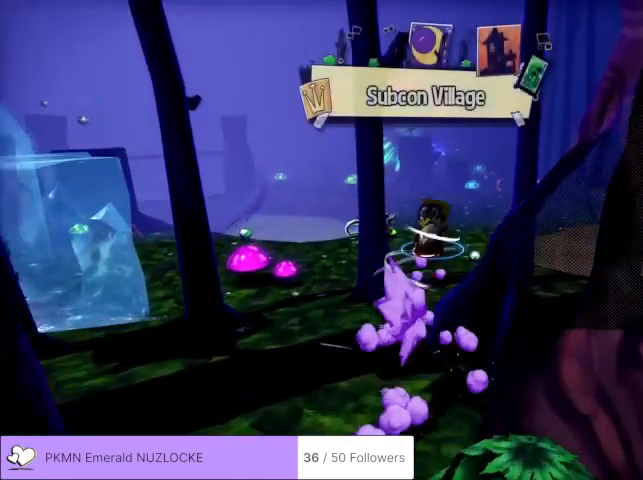
{"buttons": [], "left_stick": "up", "events": [[333, "A", "up"]]}
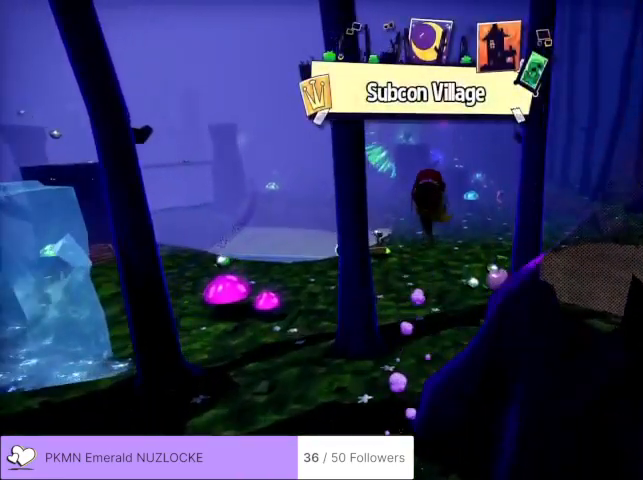
{"buttons": [], "left_stick": "up", "events": []}
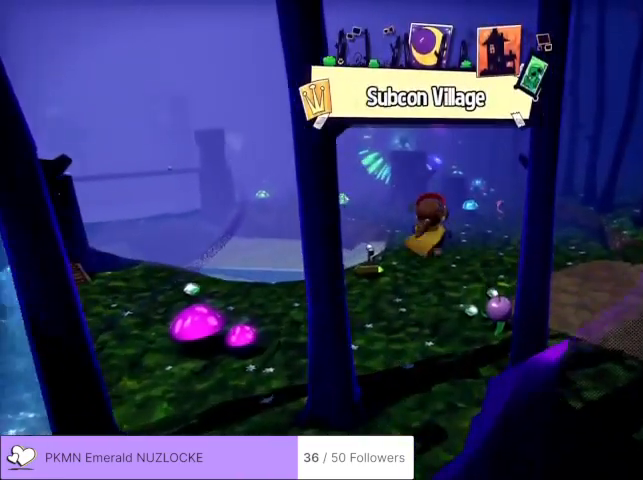
{"buttons": [], "left_stick": "up", "events": []}
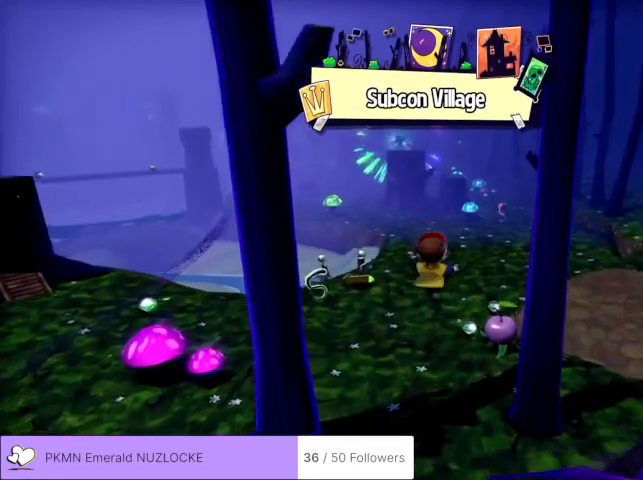
{"buttons": [], "left_stick": "up-right", "events": [[267, "left_stick", "up-right"]]}
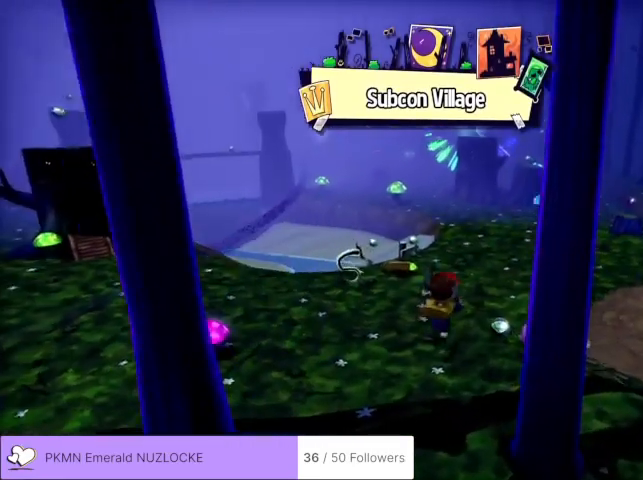
{"buttons": [], "left_stick": "up-right", "events": []}
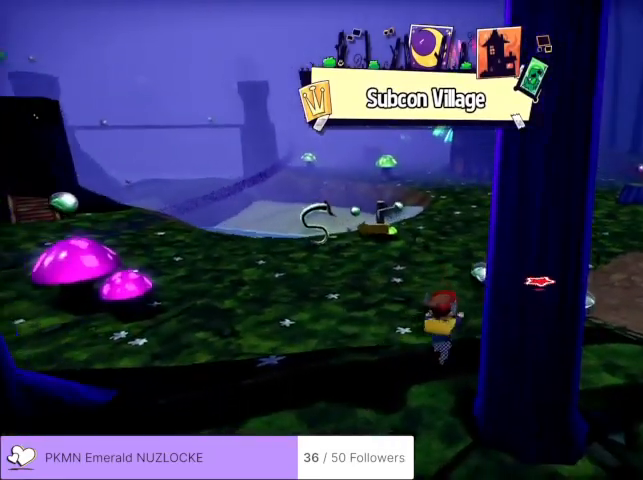
{"buttons": [], "left_stick": "up-right", "events": []}
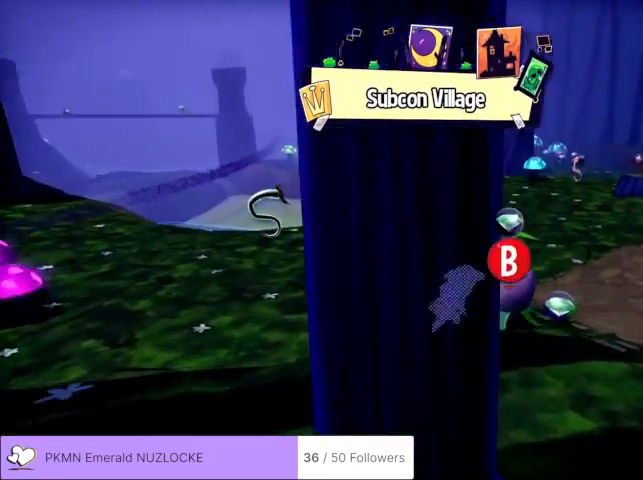
{"buttons": [], "left_stick": "up-left", "events": [[67, "B", "down"], [133, "left_stick", "up"], [467, "B", "up"], [467, "left_stick", "up-left"]]}
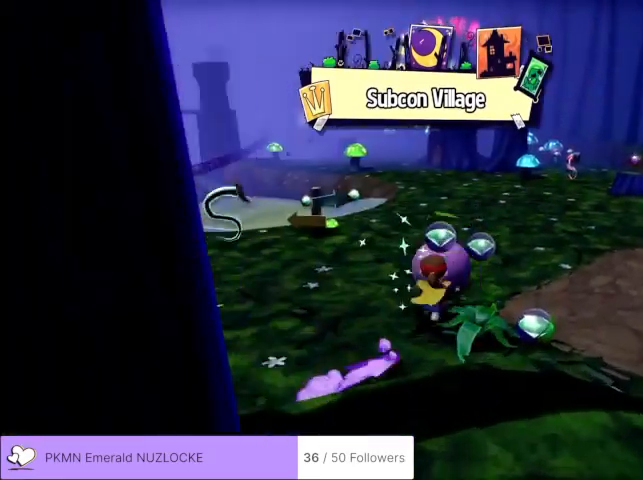
{"buttons": [], "left_stick": "up-left", "events": []}
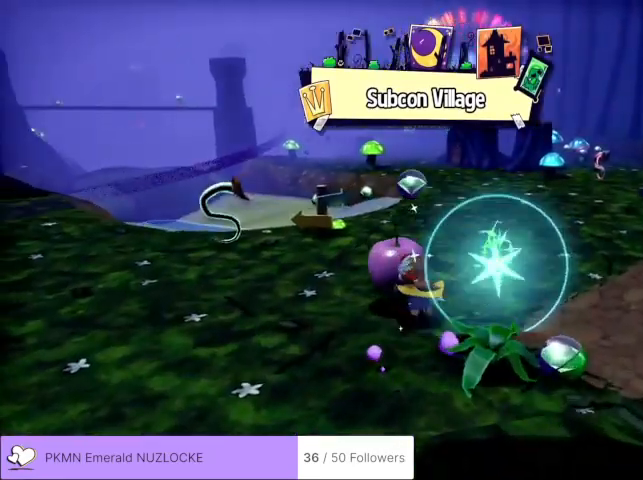
{"buttons": [], "left_stick": "up-left", "events": []}
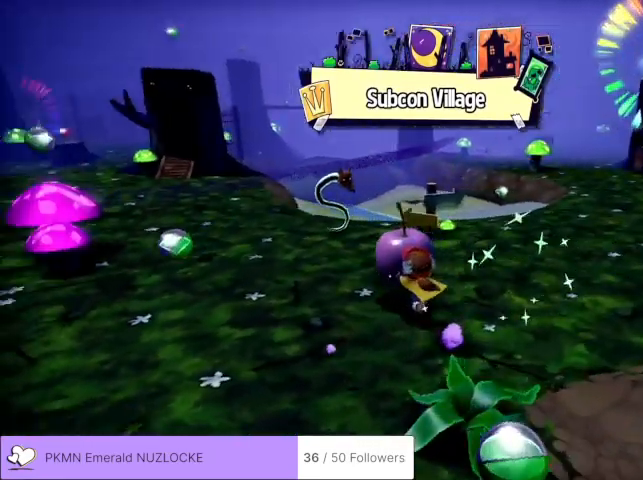
{"buttons": [], "left_stick": "up", "events": [[233, "left_stick", "up"]]}
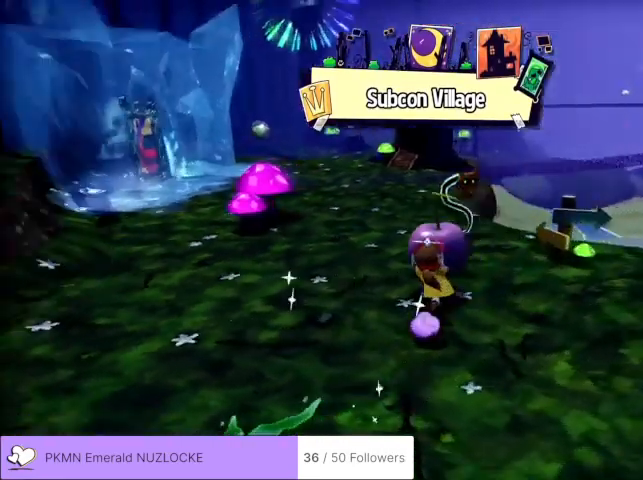
{"buttons": [], "left_stick": "up", "events": []}
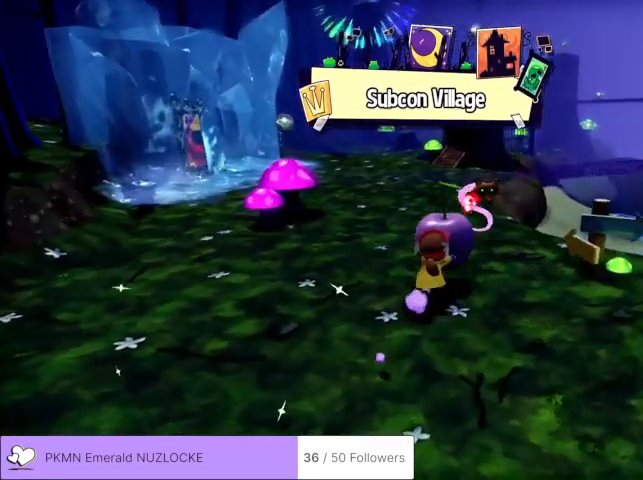
{"buttons": [], "left_stick": "up", "events": []}
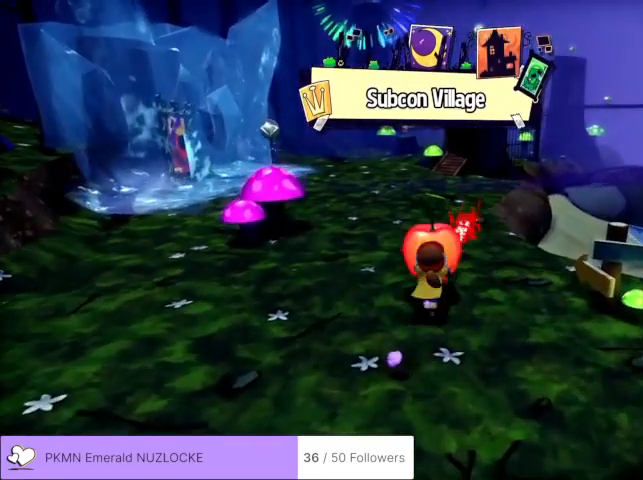
{"buttons": [], "left_stick": "up", "events": []}
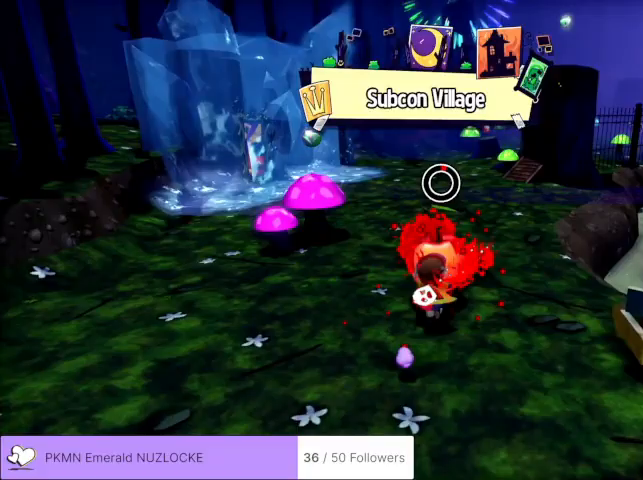
{"buttons": [], "left_stick": "up-right", "events": [[400, "left_stick", "up-right"]]}
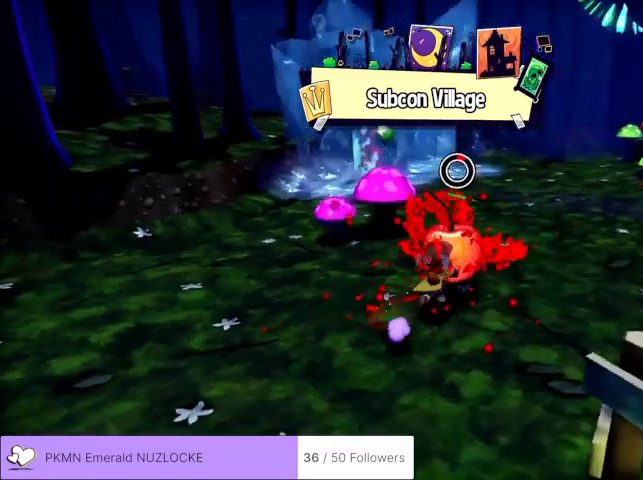
{"buttons": [], "left_stick": "up-right", "events": []}
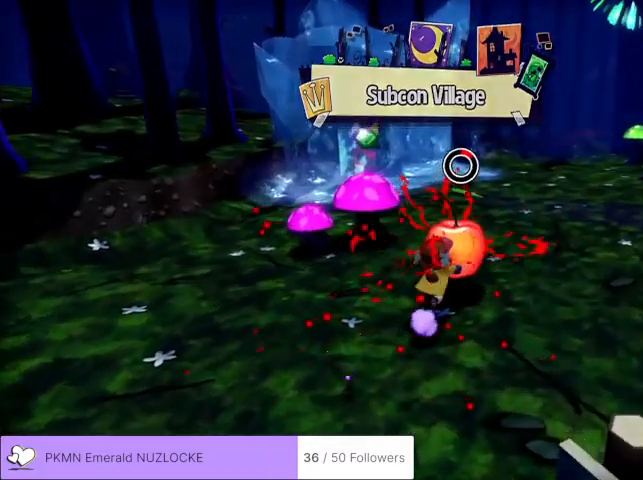
{"buttons": [], "left_stick": "up", "events": [[33, "left_stick", "up"]]}